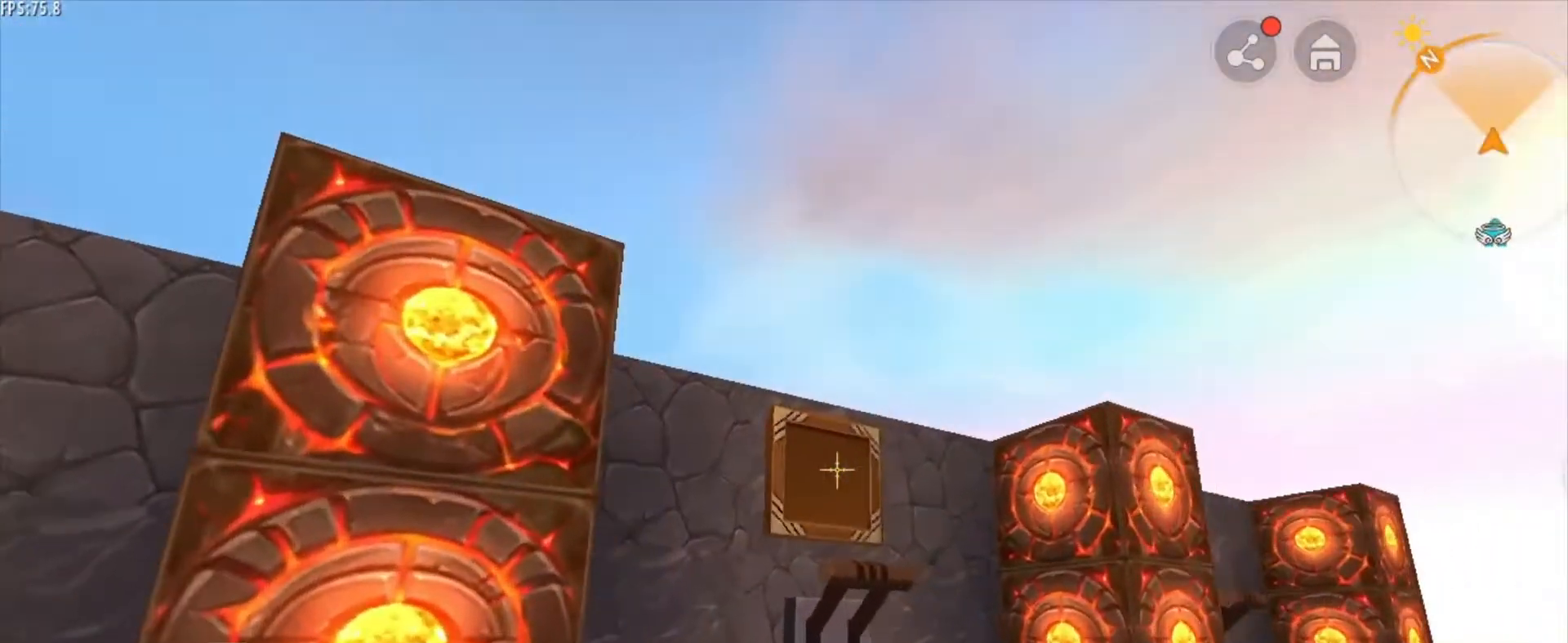
Gameplay with keyboard and mouse; each line is a JSON object with the keys and mouse buttons held at the frame after it. "events" lists presses ("down") and releases ("up") of "1", "2", "3", "4", "5", "a", "alt", "c", "caps_lock", "ctrl", "d", "e", "f", "g", "q", "r", "s", "shift", "space", "t", "tab", "v", "w", "x", "z", "mouse_left", "mouse_wheel" and "mouse_right" between this image and that frame as [ms after this image, input, new state], when the widget could be followed in between. "mouse_left", "mouse_wheel", "mouse_right" = the "left", "wheel", "right" buttons of the "mouse" list. No other keys are recorded. Fast repeated clicks can show as one long hold. "wheel" means that the mouse wheel is clicked or scrolled. "mouse_move" is the direction in which the mouse moves at that frame (one of eight, or "still"), when it could be read.
{"keys": [], "mouse": [], "mouse_move": "still", "events": [[250, "d", "up"], [292, "w", "up"]]}
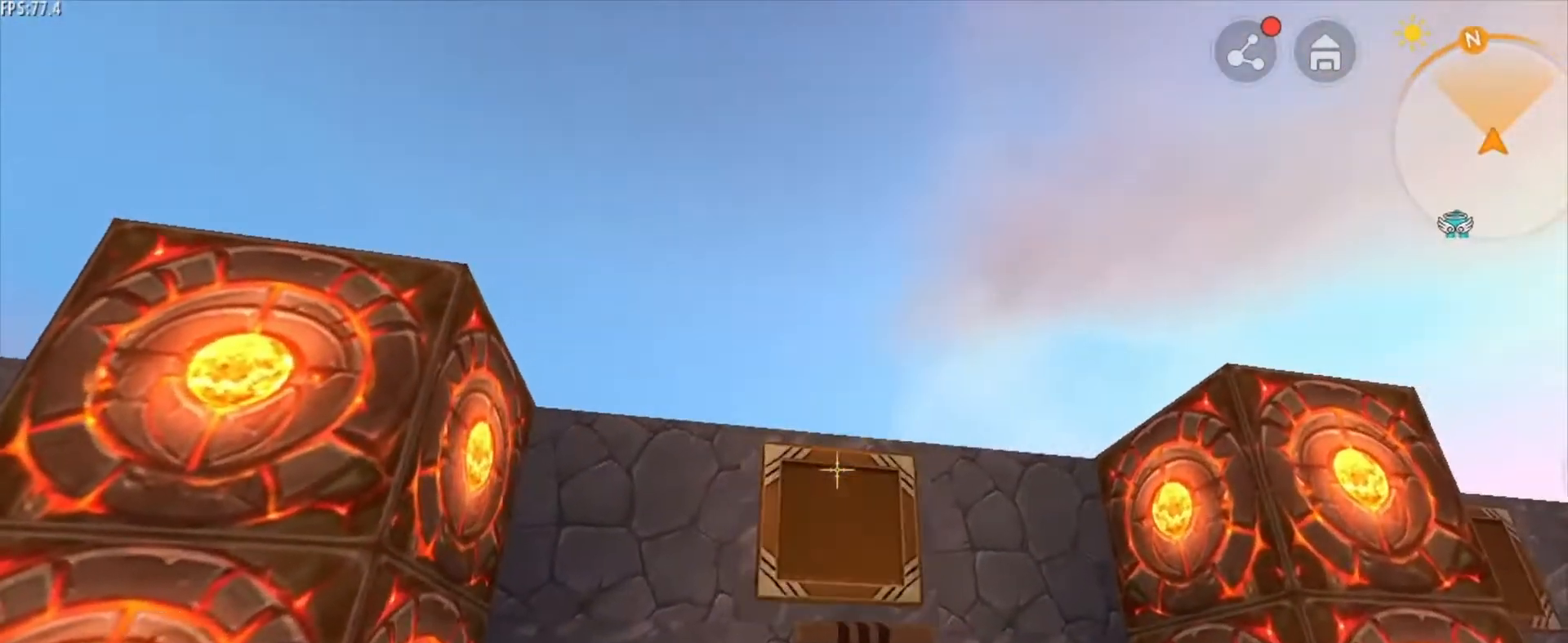
{"keys": [], "mouse": [], "mouse_move": "still", "events": [[250, "mouse_right", "down"], [375, "mouse_right", "up"]]}
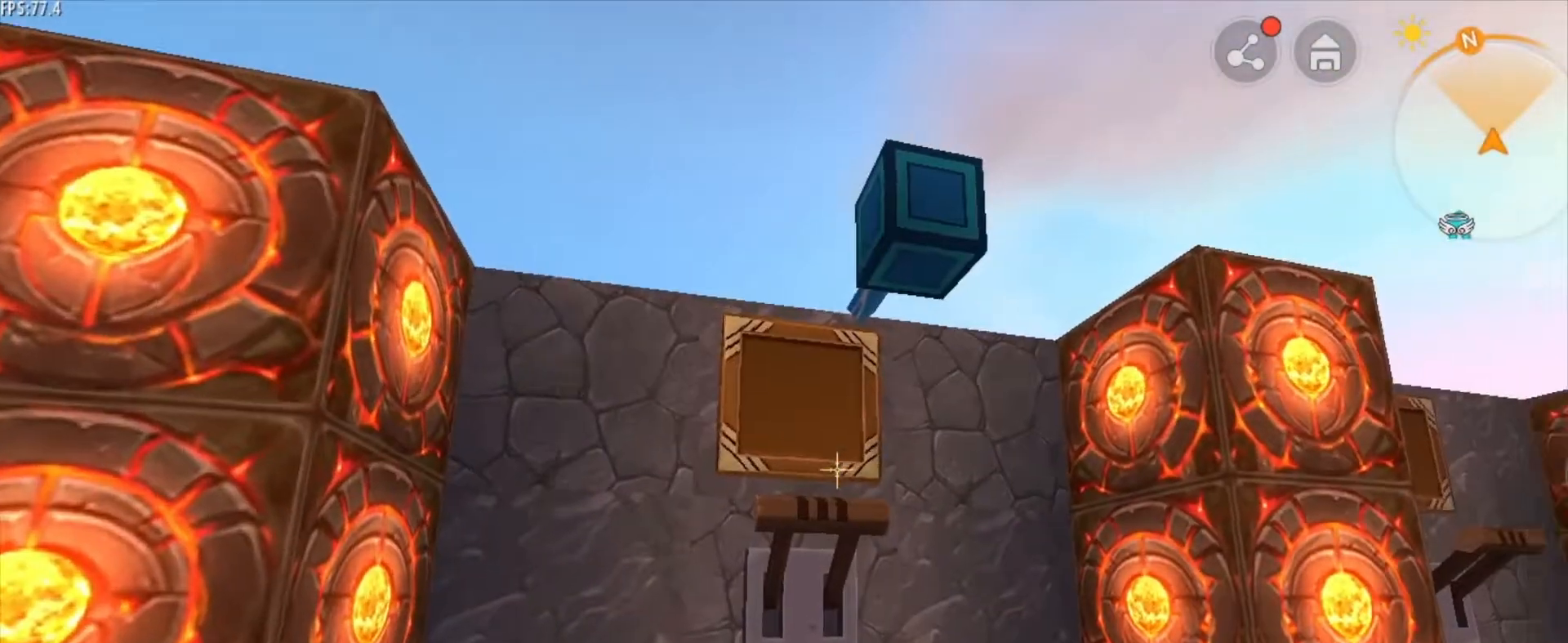
{"keys": [], "mouse": [], "mouse_move": "left", "events": [[42, "d", "down"], [250, "d", "up"]]}
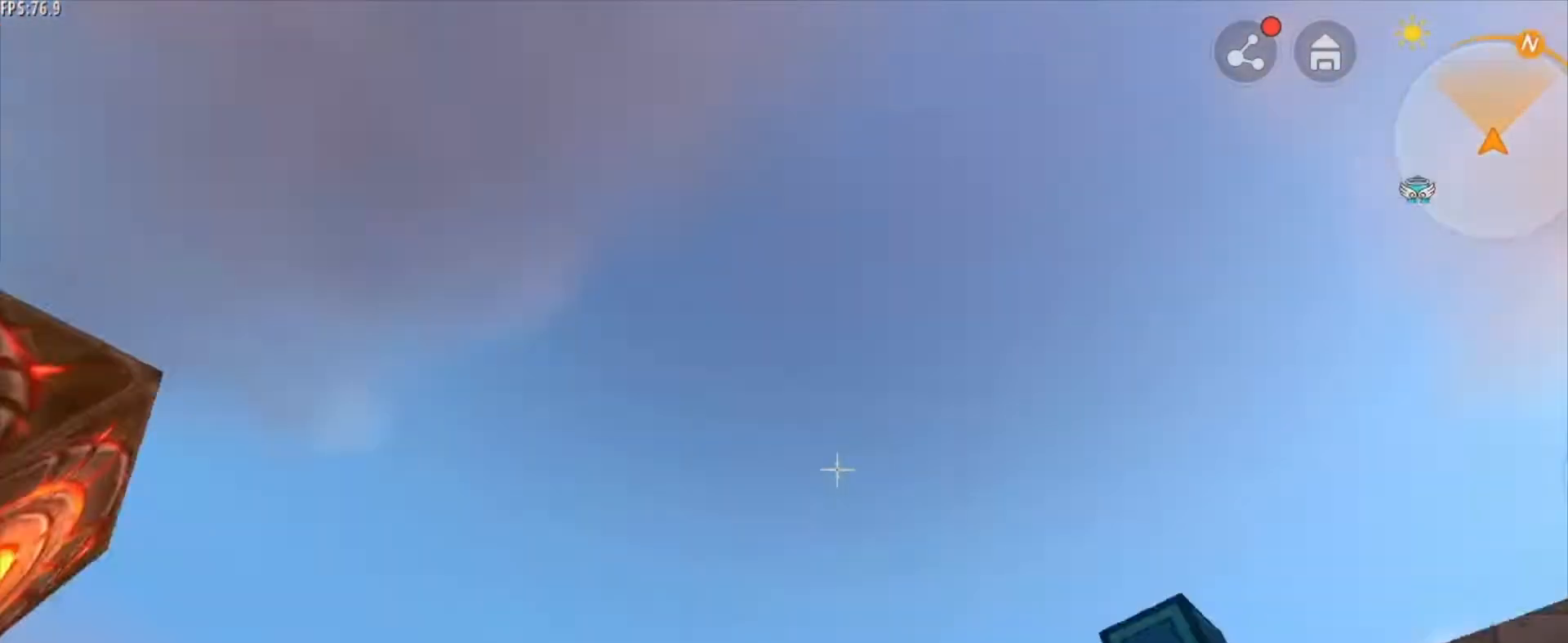
{"keys": [], "mouse": [], "mouse_move": "still", "events": []}
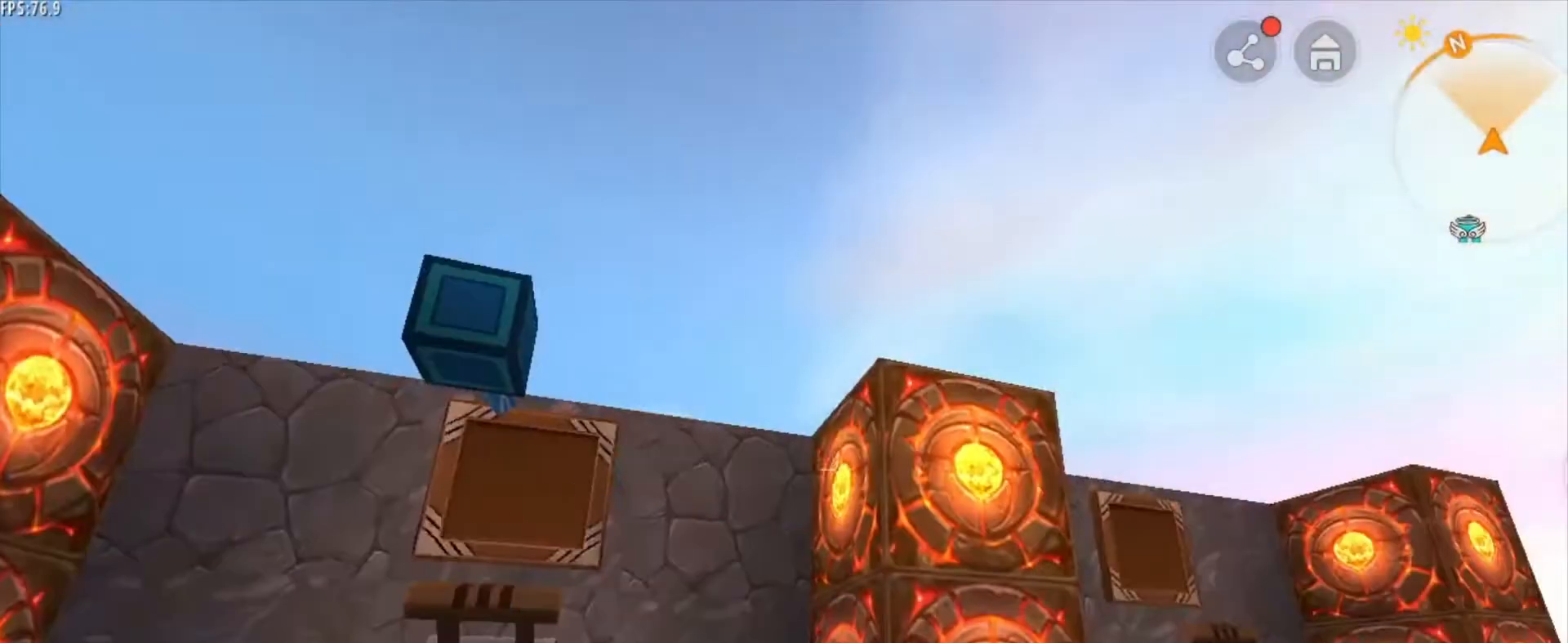
{"keys": [], "mouse": [], "mouse_move": "still", "events": []}
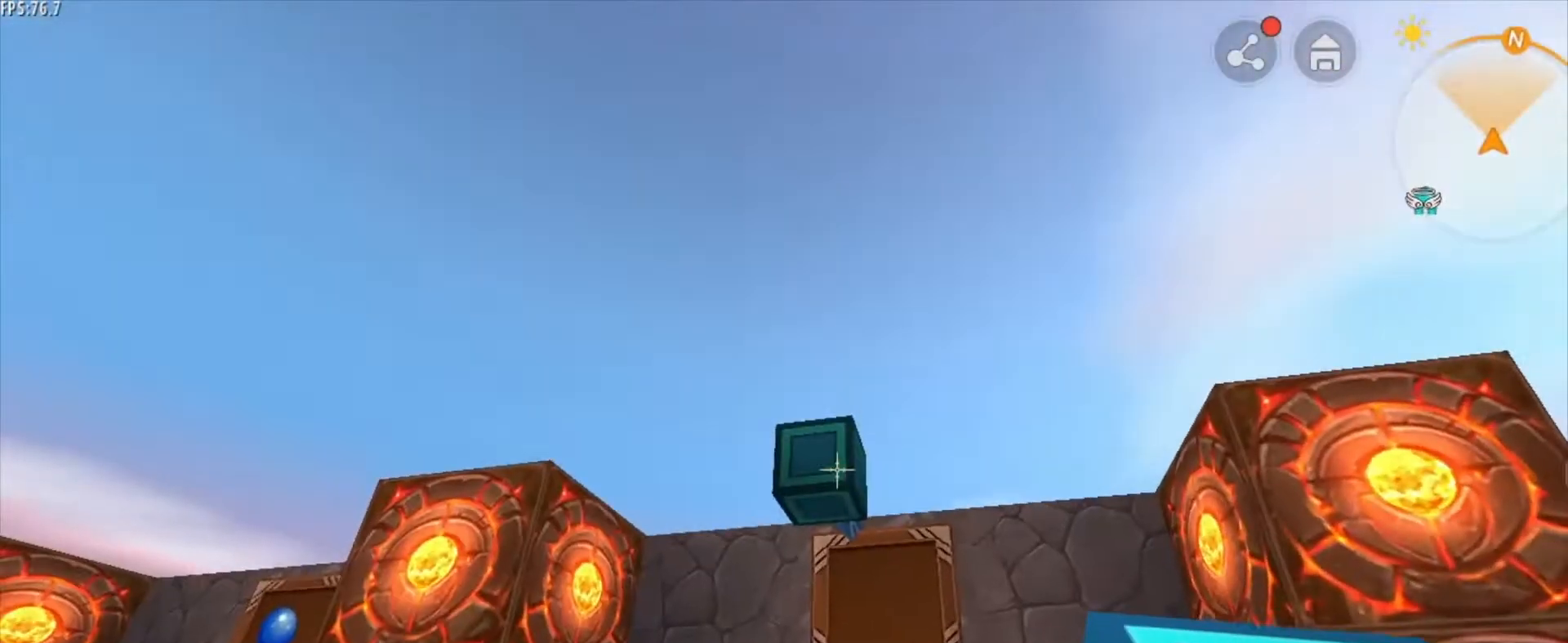
{"keys": [], "mouse": [], "mouse_move": "still", "events": [[166, "mouse_left", "down"], [292, "mouse_left", "up"]]}
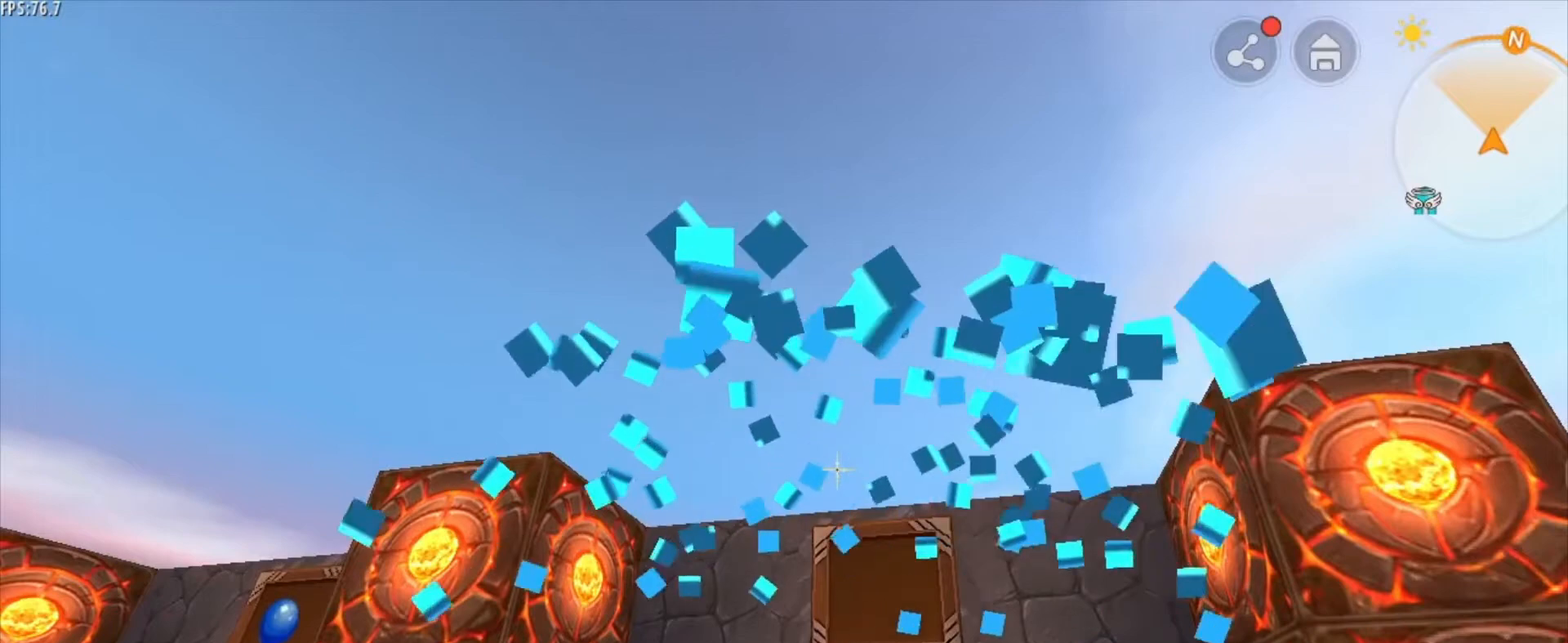
{"keys": ["w"], "mouse": [], "mouse_move": "still", "events": [[501, "w", "down"]]}
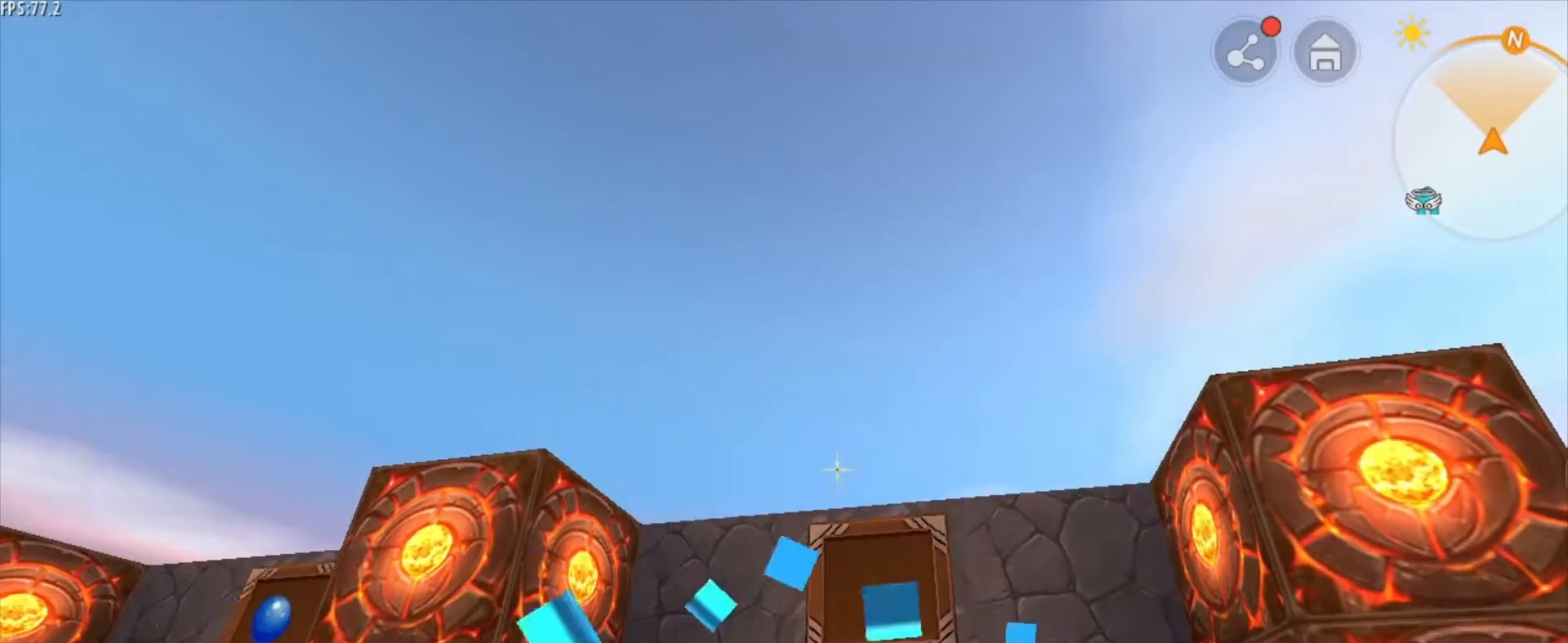
{"keys": ["w"], "mouse": [], "mouse_move": "still", "events": [[208, "w", "up"], [500, "w", "down"]]}
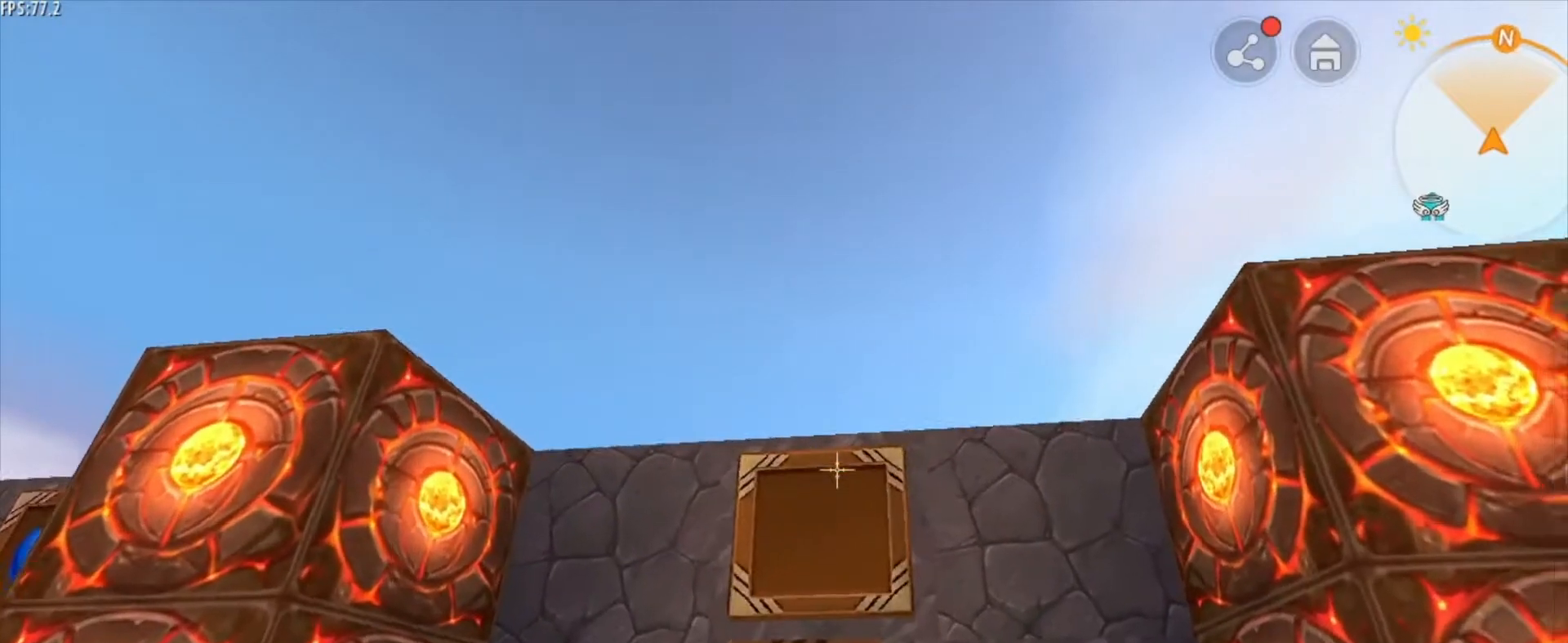
{"keys": [], "mouse": ["right"], "mouse_move": "still", "events": [[209, "w", "up"], [417, "mouse_right", "down"]]}
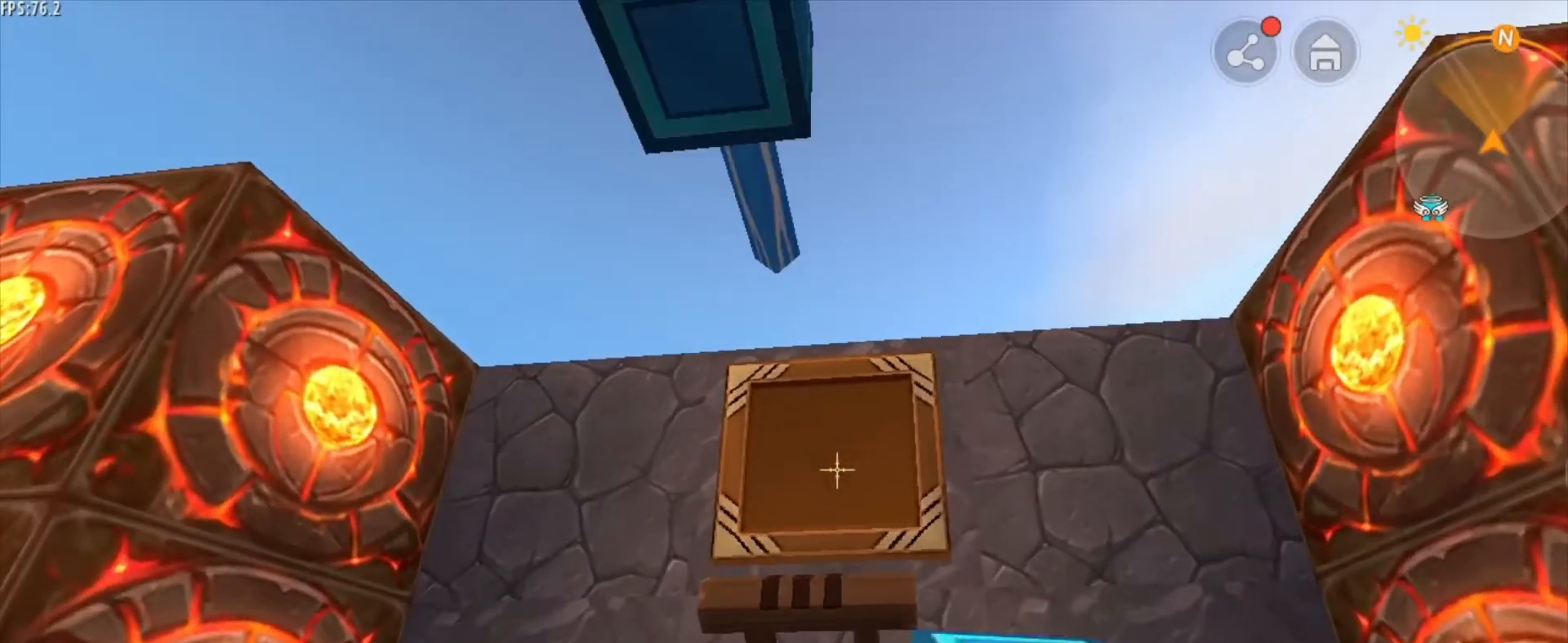
{"keys": [], "mouse": [], "mouse_move": "still", "events": [[83, "mouse_right", "up"]]}
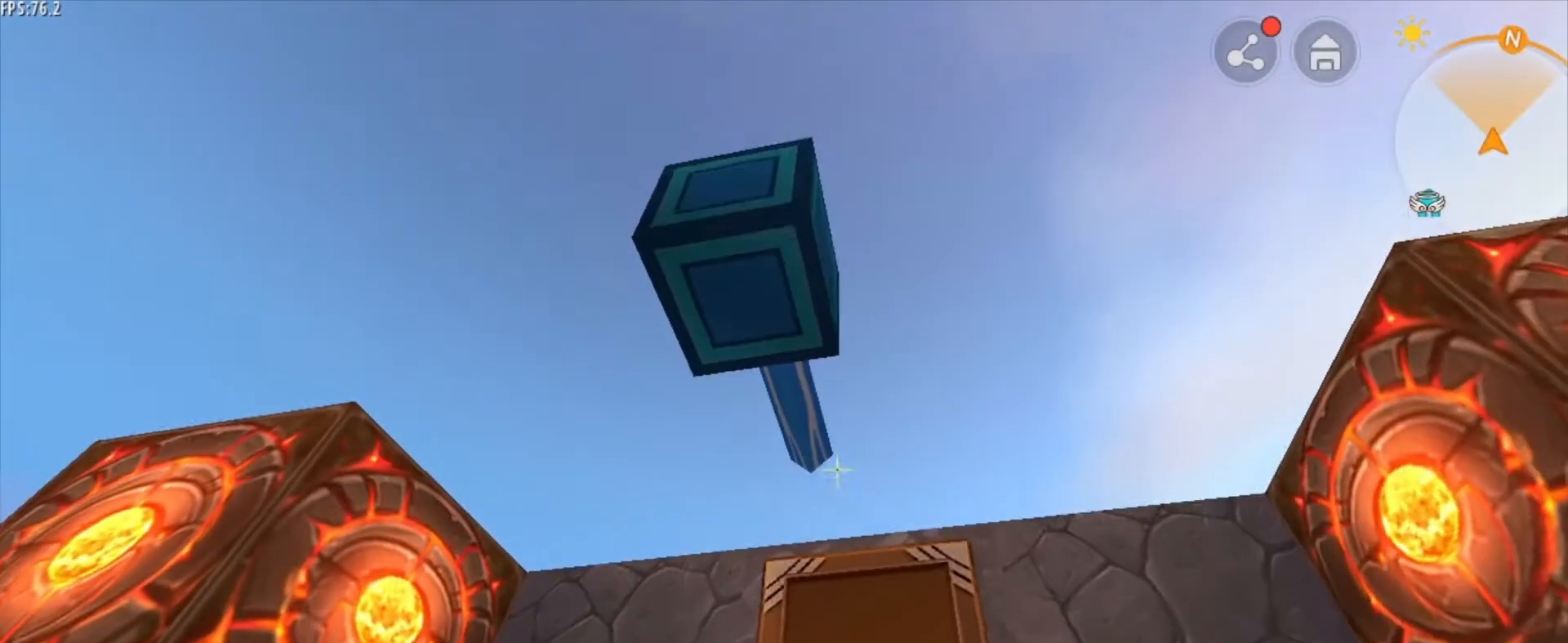
{"keys": [], "mouse": [], "mouse_move": "still", "events": [[334, "mouse_left", "down"], [417, "mouse_left", "up"]]}
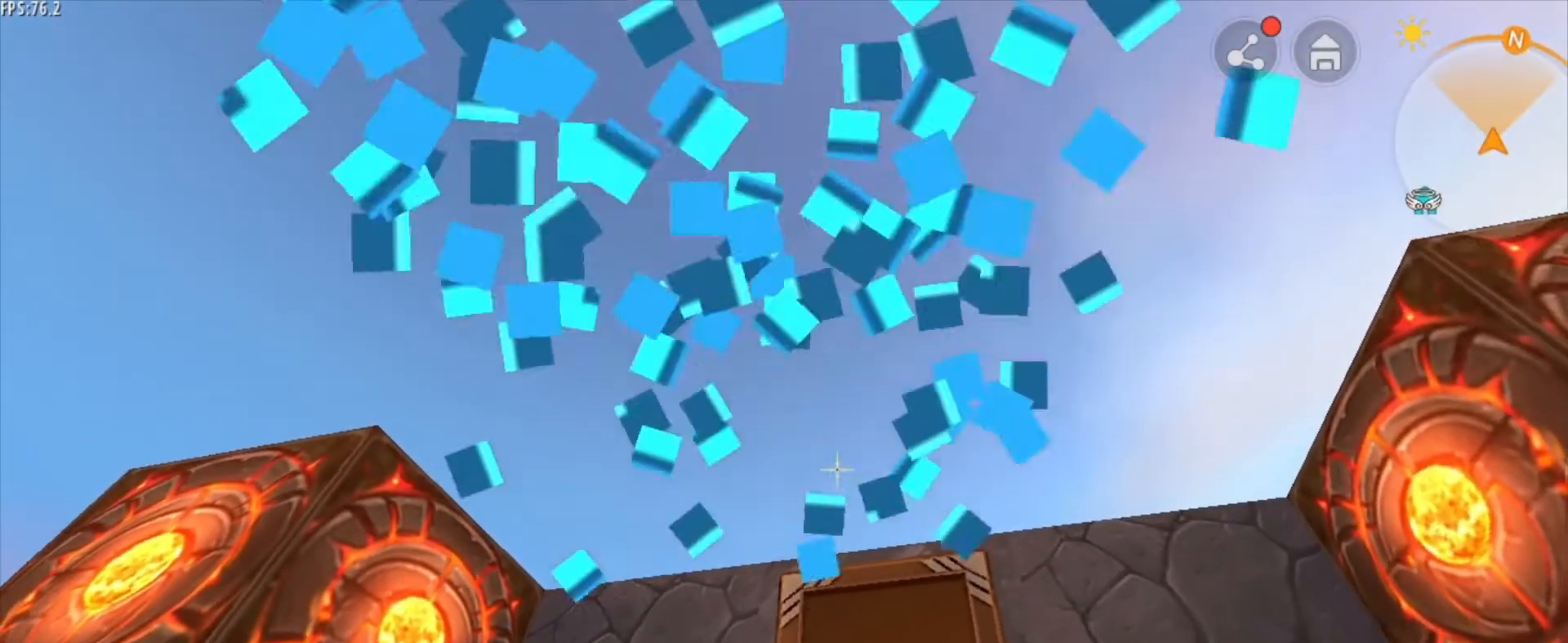
{"keys": [], "mouse": [], "mouse_move": "still", "events": []}
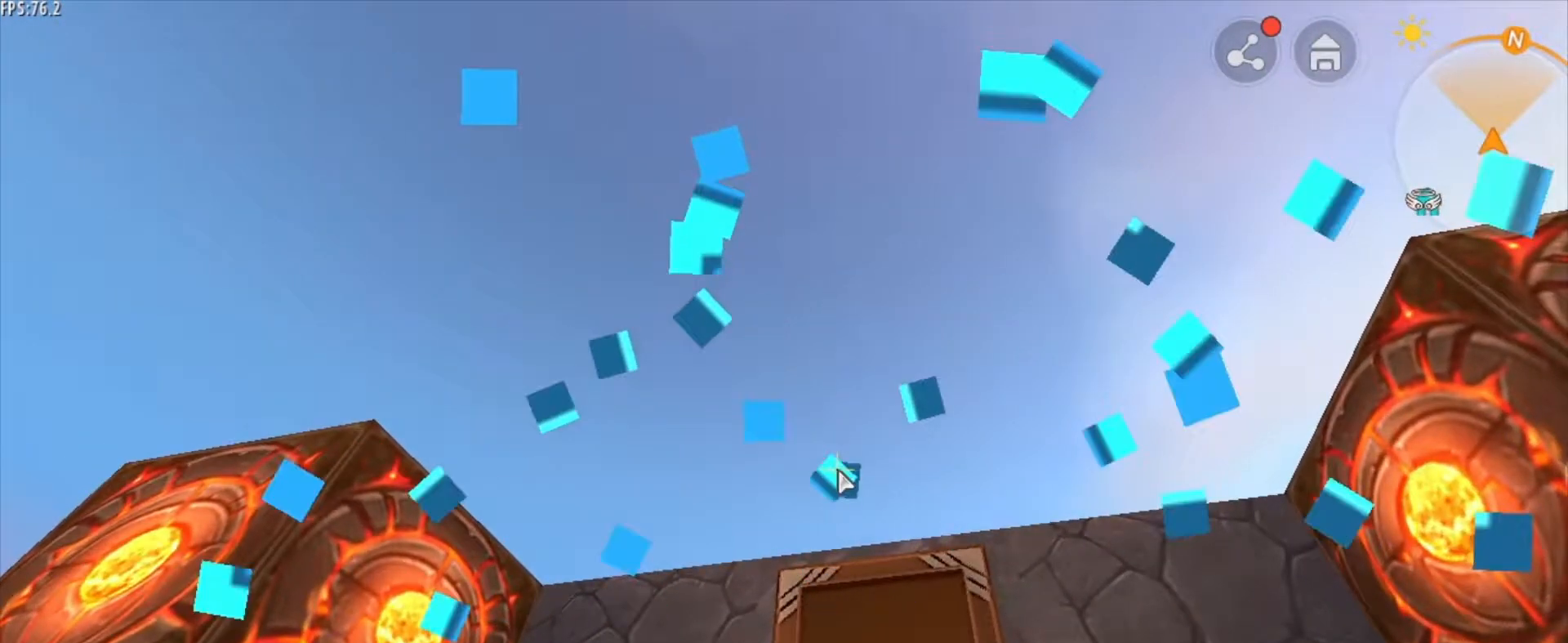
{"keys": [], "mouse": [], "mouse_move": "still", "events": []}
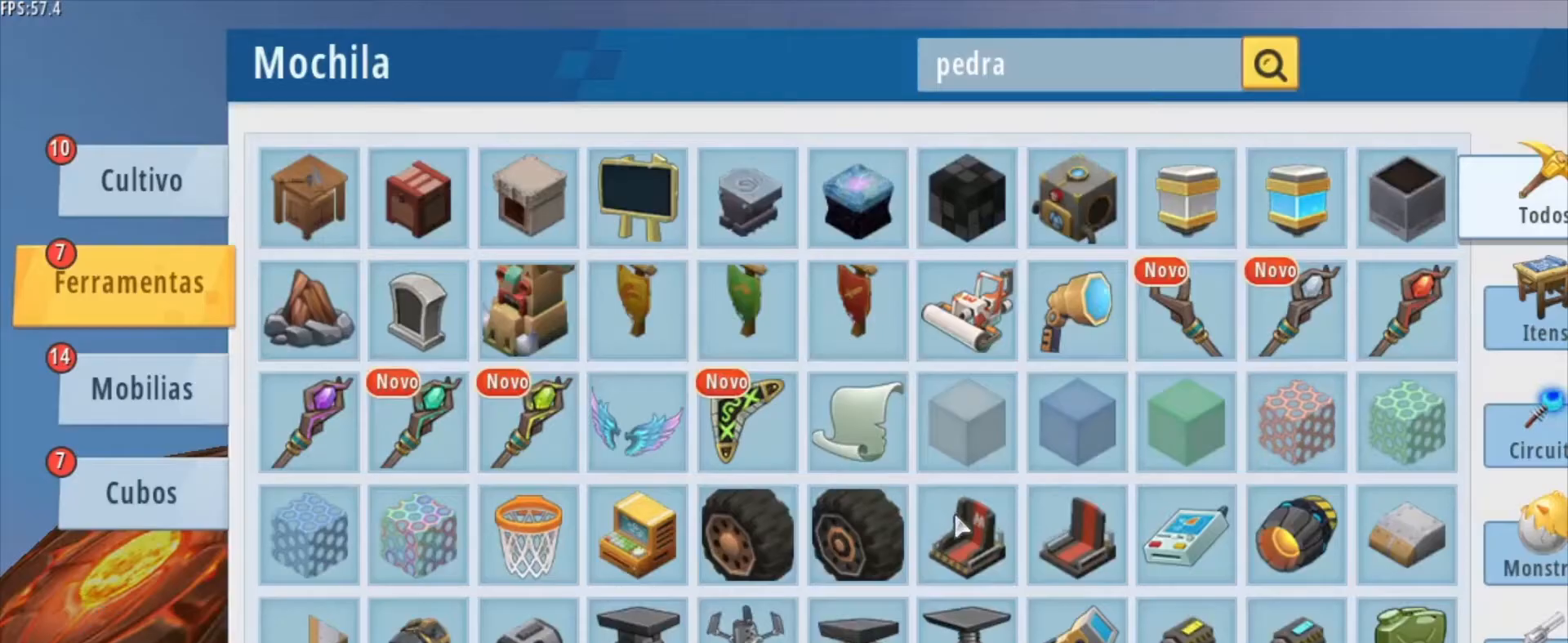
{"keys": [], "mouse": [], "mouse_move": "left", "events": [[292, "mouse_wheel", "down"], [417, "mouse_wheel", "up"]]}
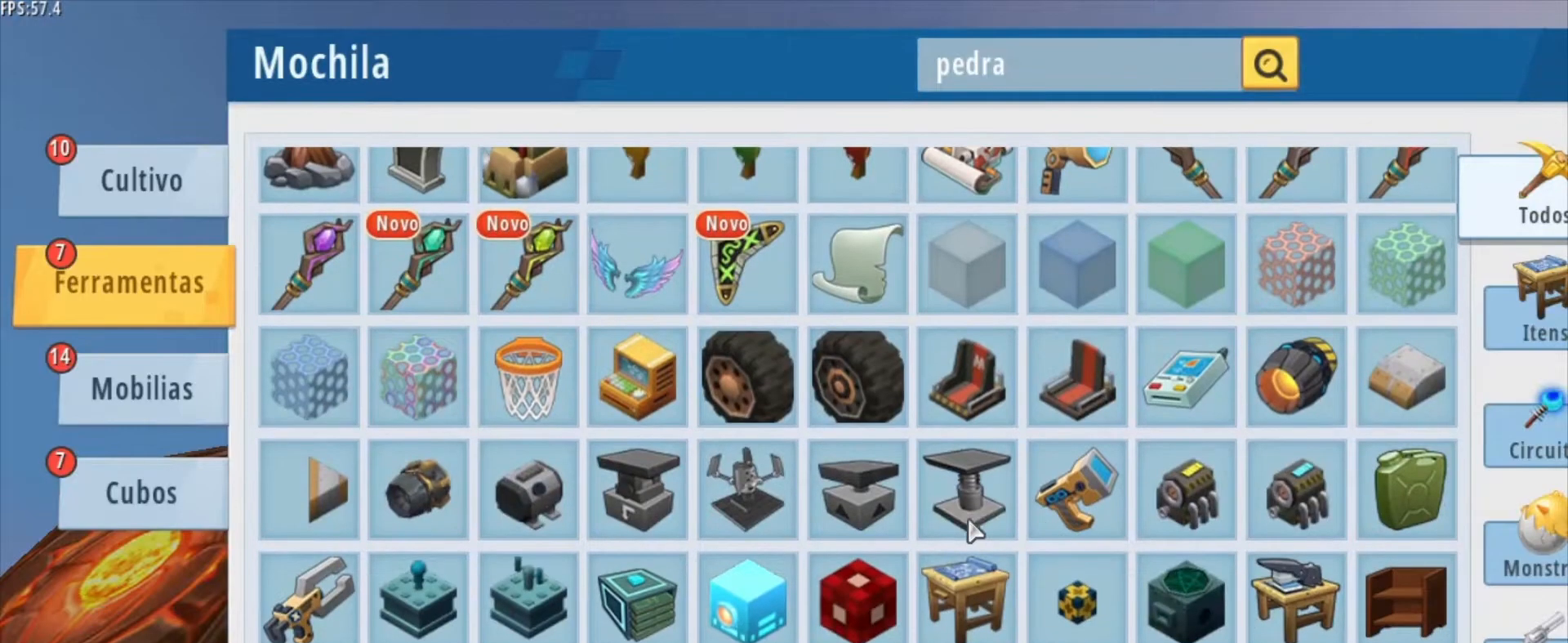
{"keys": [], "mouse": [], "mouse_move": "still", "events": [[250, "mouse_wheel", "down"], [417, "mouse_wheel", "up"]]}
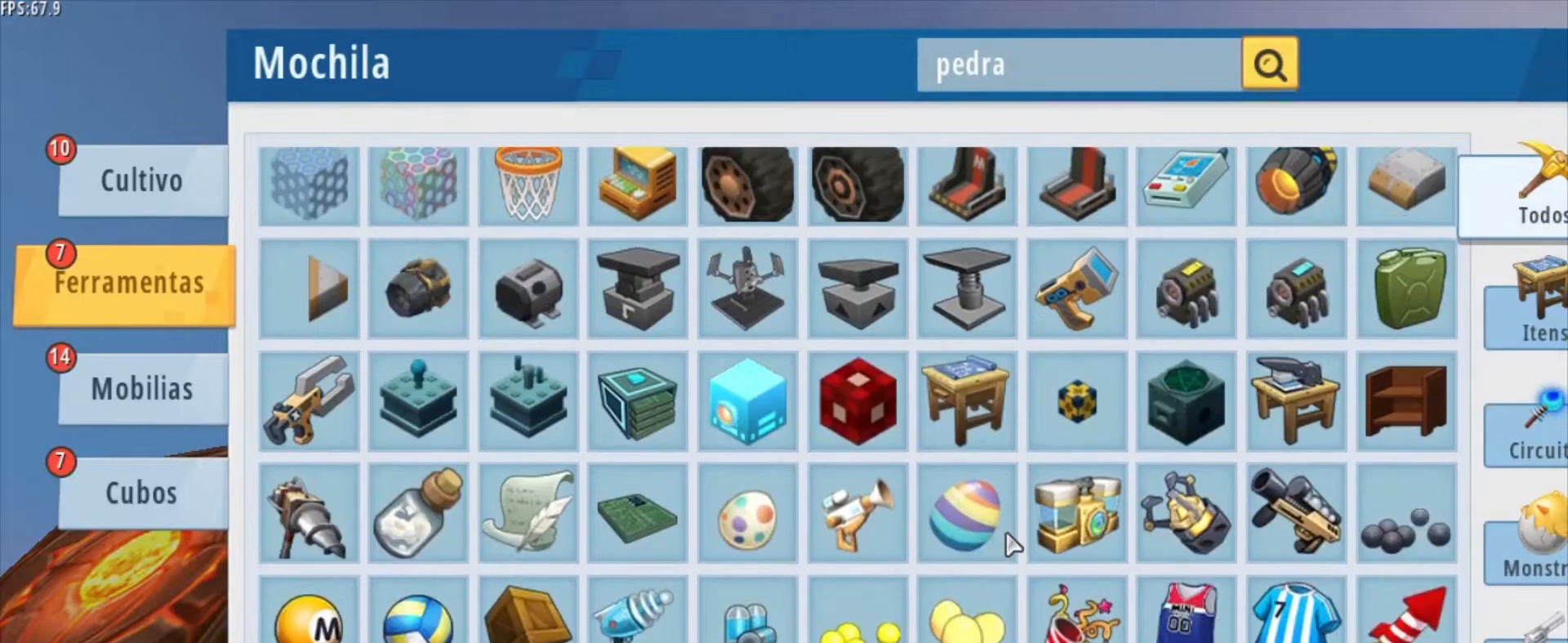
{"keys": [], "mouse": [], "mouse_move": "still", "events": [[208, "mouse_wheel", "down"], [292, "mouse_wheel", "up"]]}
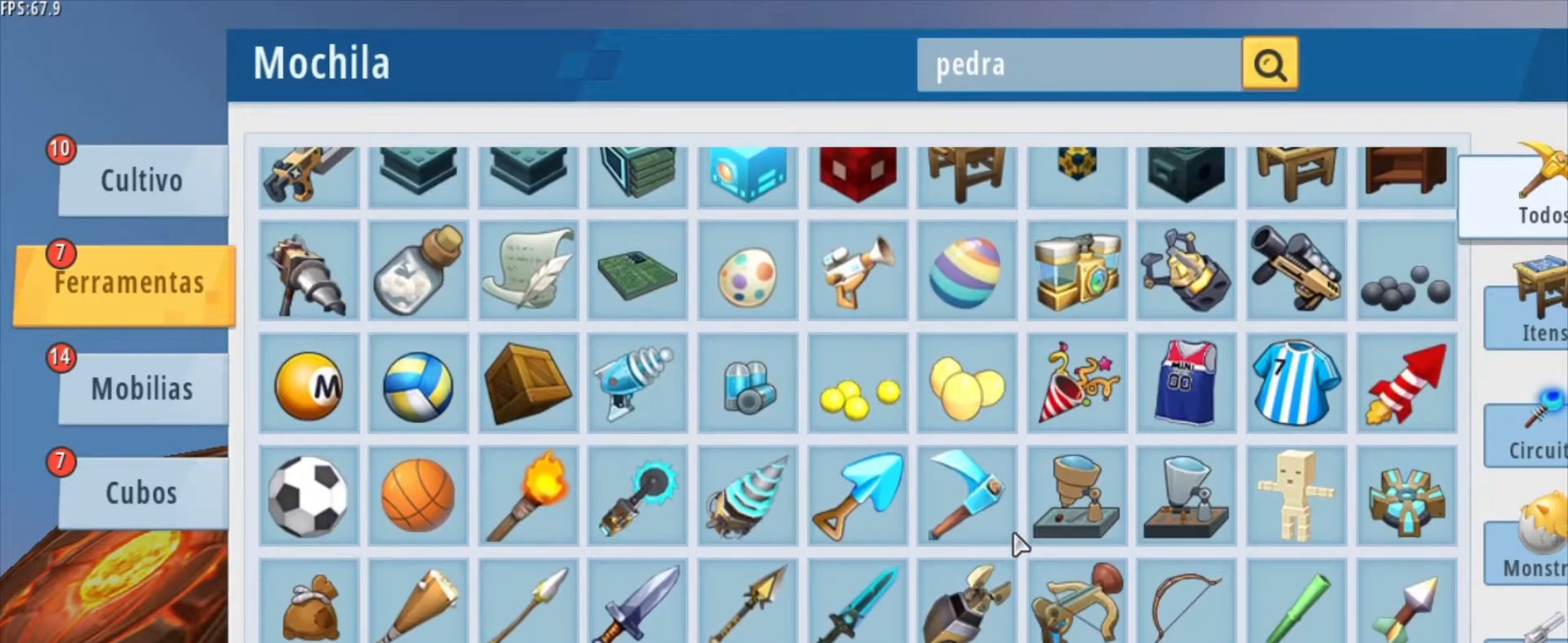
{"keys": [], "mouse": [], "mouse_move": "still", "events": [[167, "mouse_wheel", "down"], [250, "mouse_wheel", "up"]]}
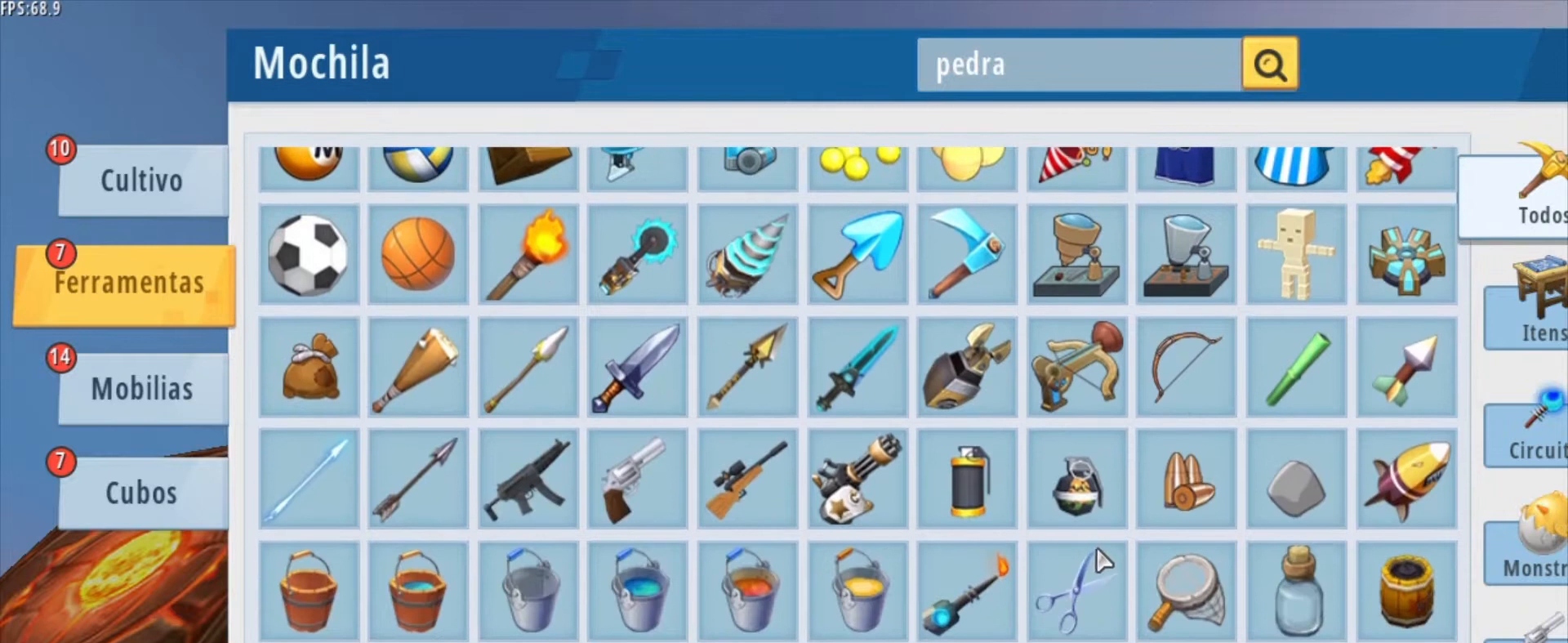
{"keys": [], "mouse": [], "mouse_move": "still", "events": [[83, "mouse_wheel", "down"], [166, "mouse_wheel", "up"]]}
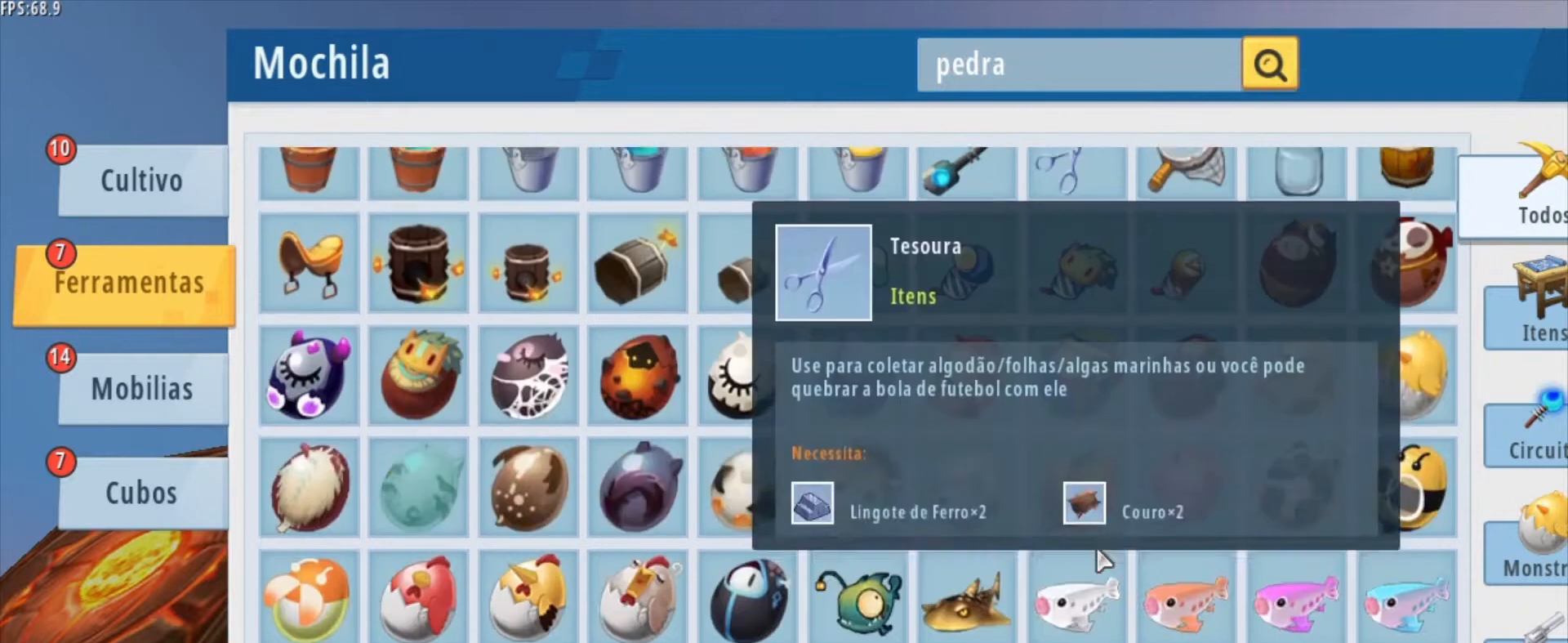
{"keys": [], "mouse": [], "mouse_move": "still", "events": []}
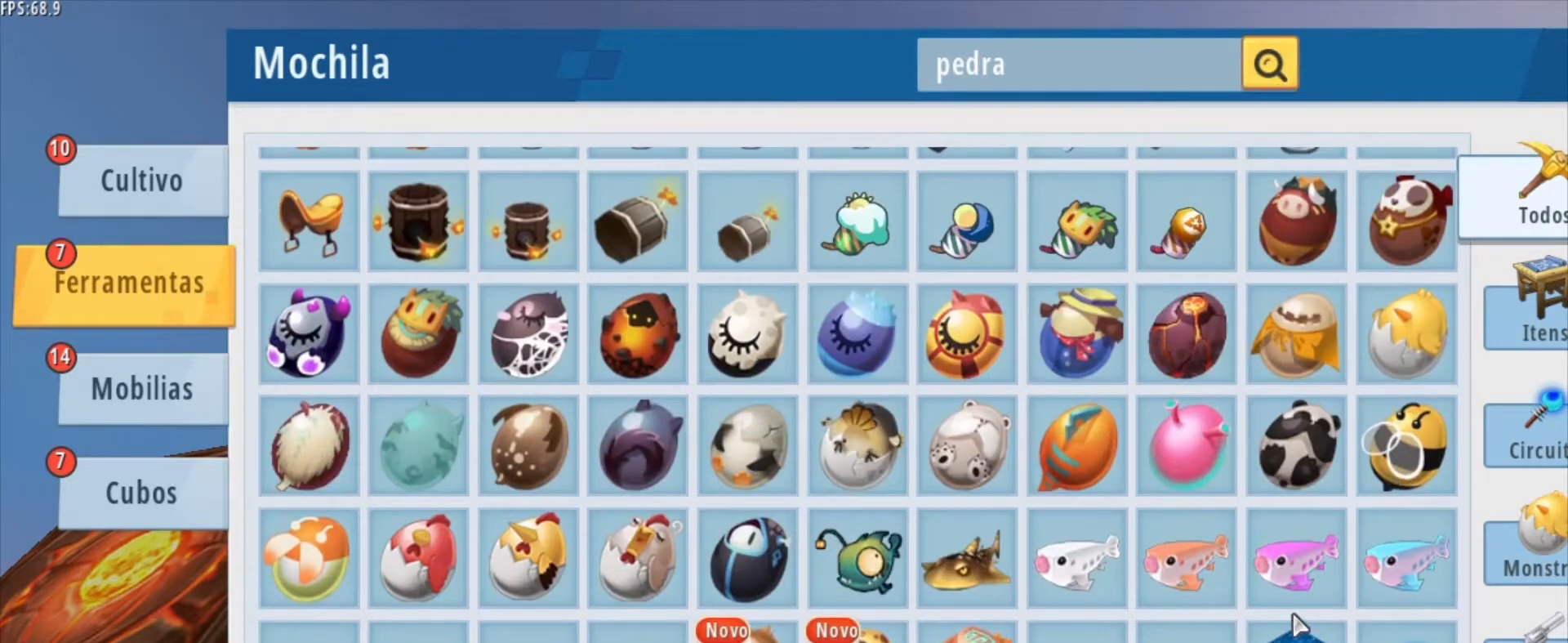
{"keys": [], "mouse": ["left"], "mouse_move": "right", "events": [[500, "mouse_left", "down"]]}
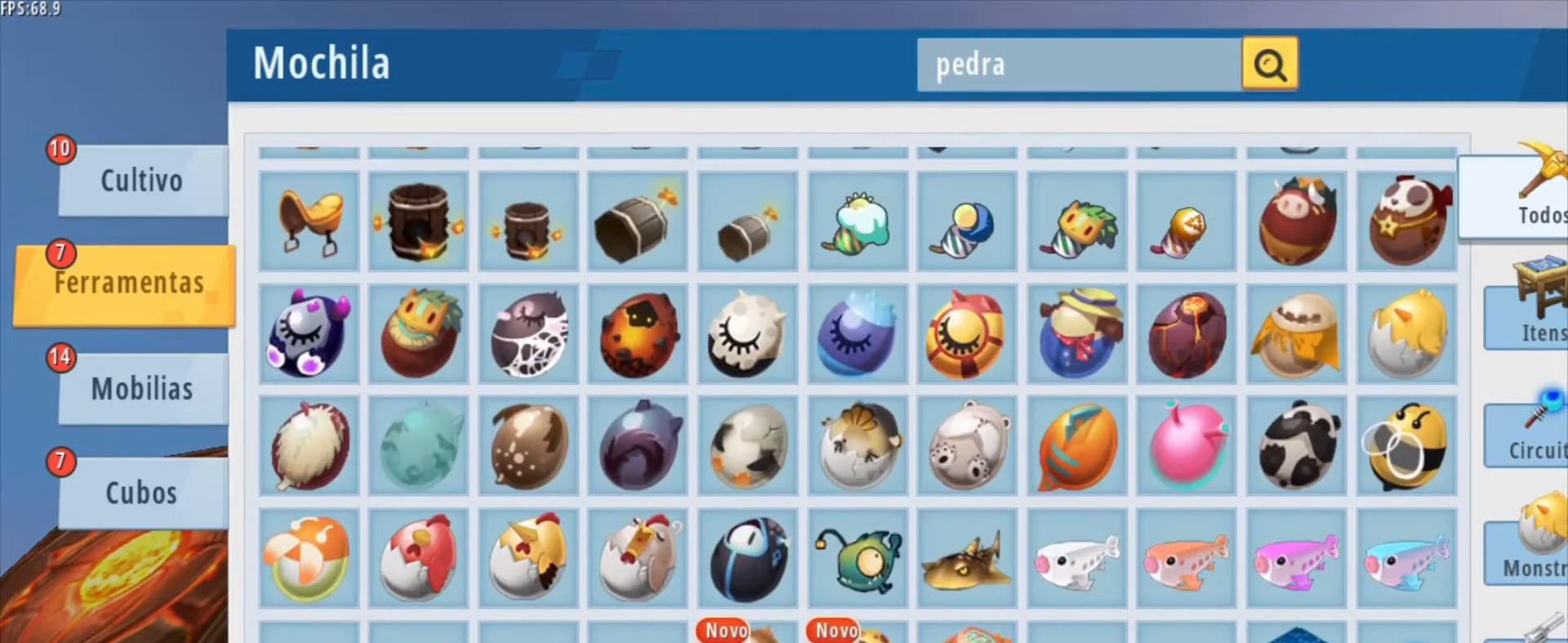
{"keys": [], "mouse": [], "mouse_move": "up", "events": [[84, "mouse_left", "up"]]}
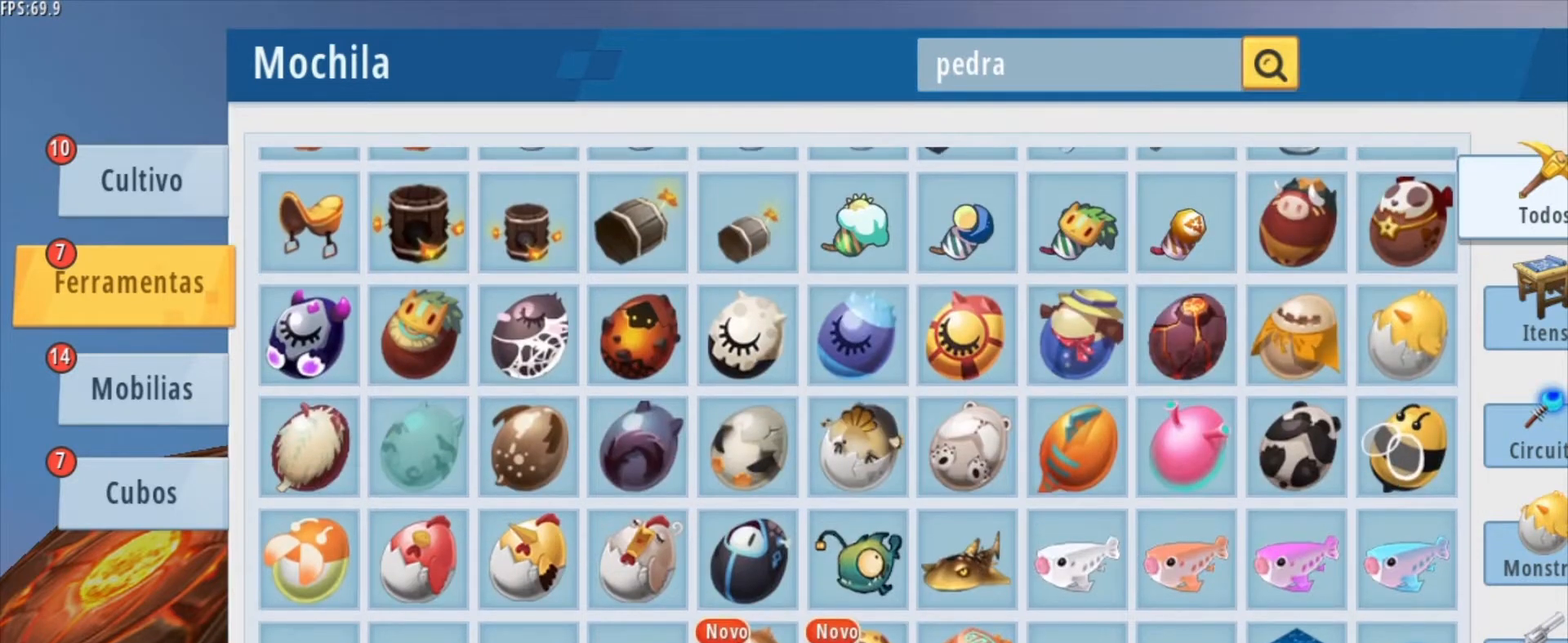
{"keys": [], "mouse": ["left"], "mouse_move": "up-right", "events": [[458, "mouse_left", "down"]]}
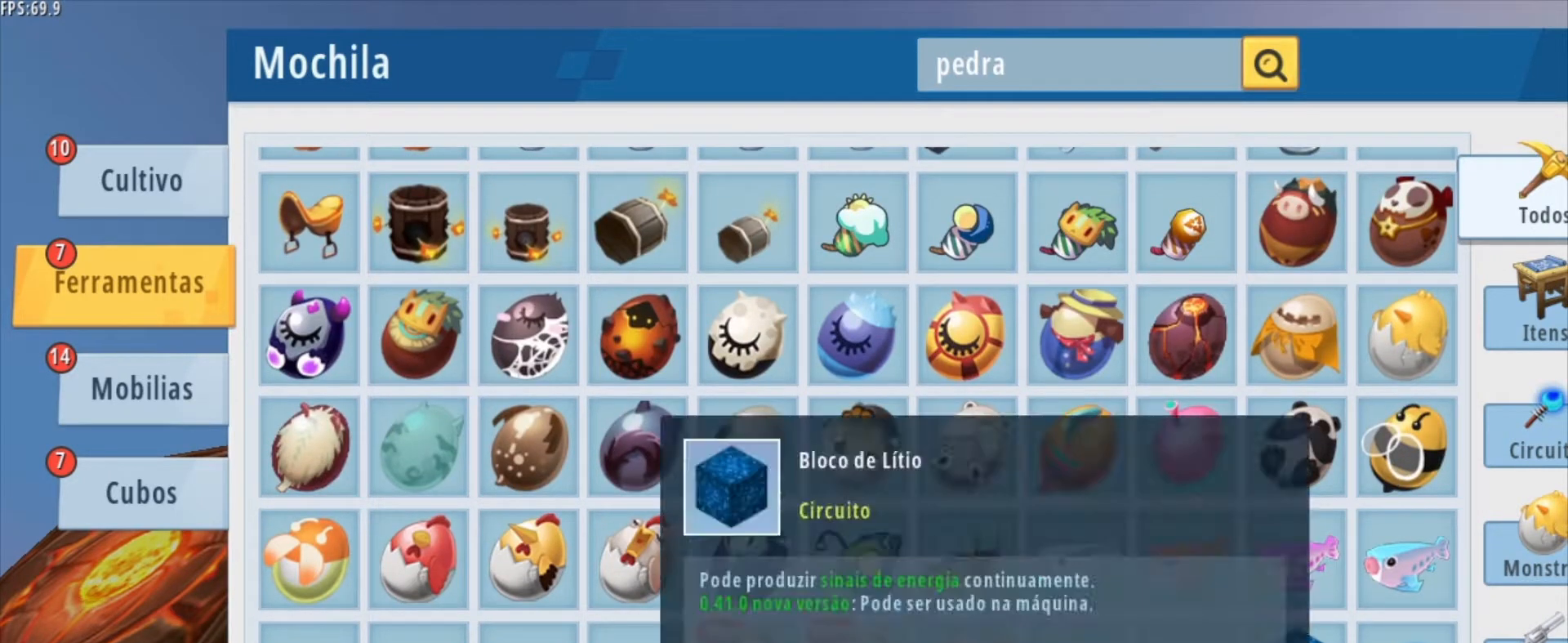
{"keys": [], "mouse": [], "mouse_move": "still", "events": [[42, "mouse_left", "up"], [292, "mouse_left", "down"], [376, "mouse_left", "up"]]}
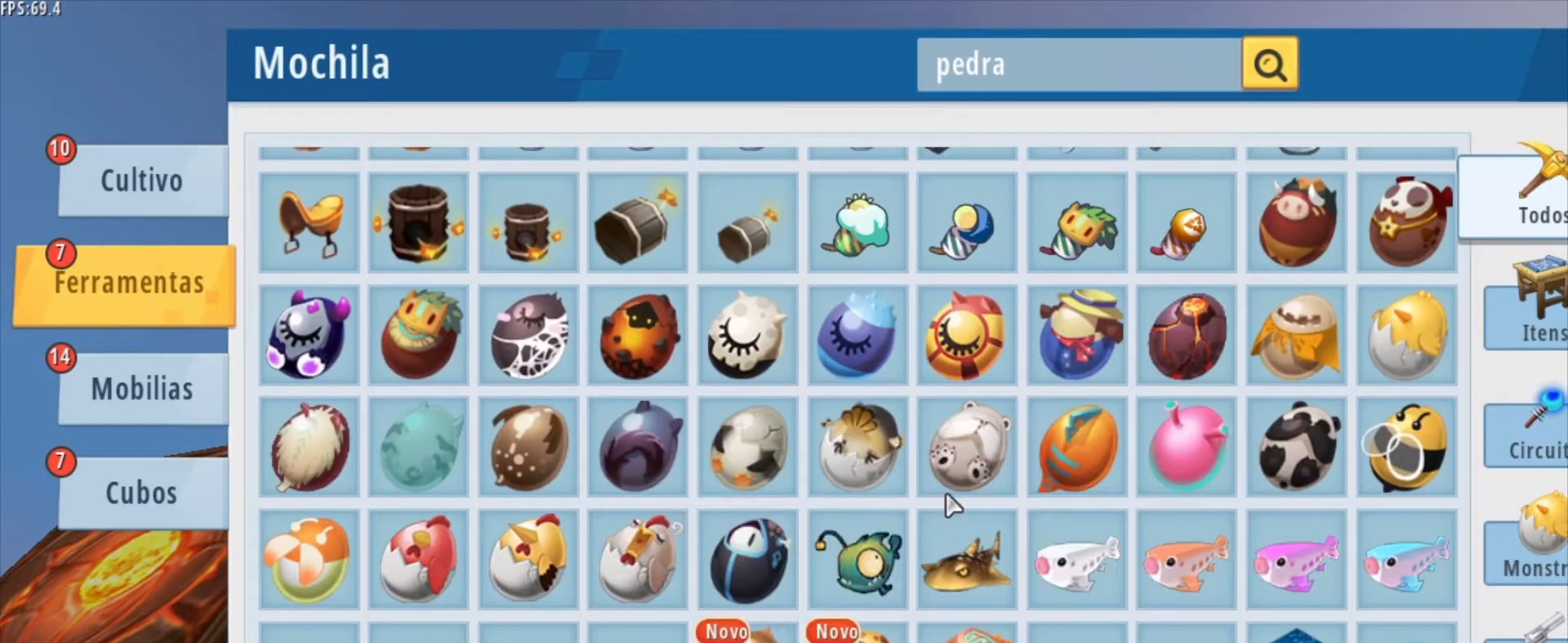
{"keys": [], "mouse": [], "mouse_move": "still", "events": []}
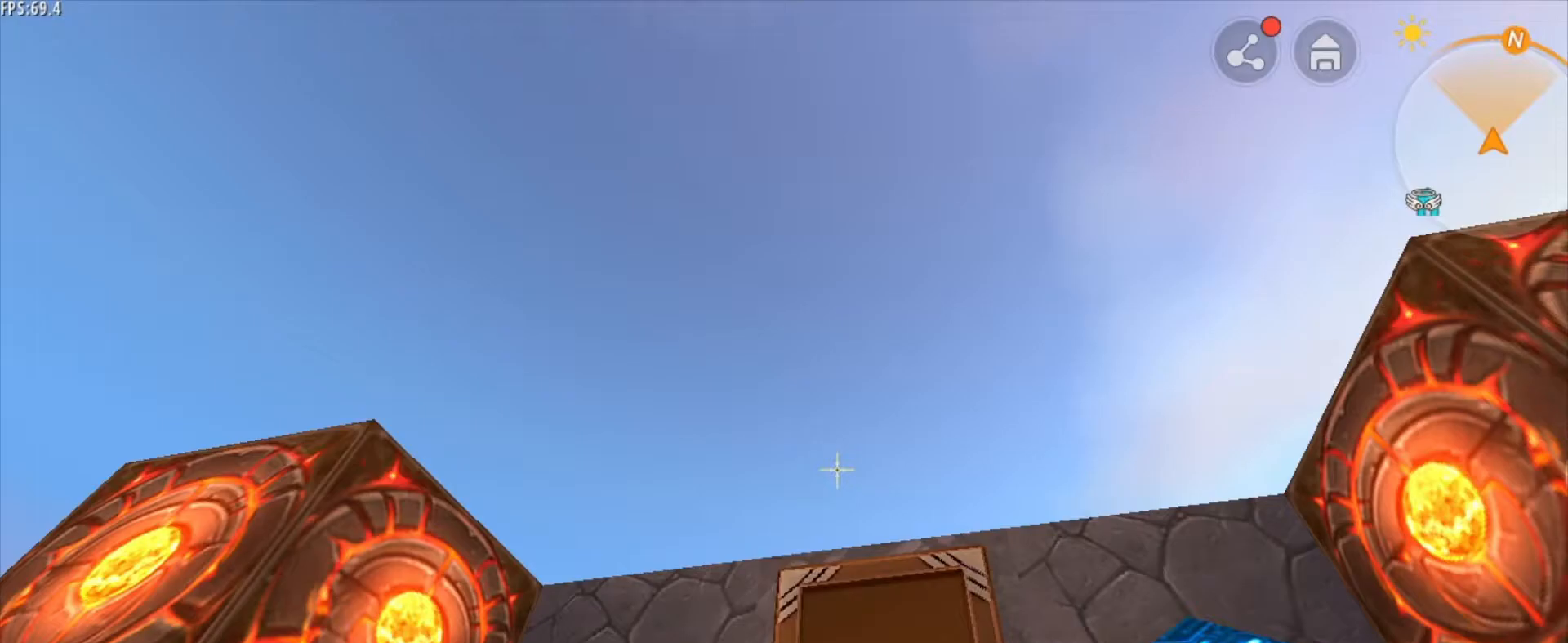
{"keys": [], "mouse": [], "mouse_move": "still", "events": [[376, "mouse_right", "down"], [459, "mouse_right", "up"]]}
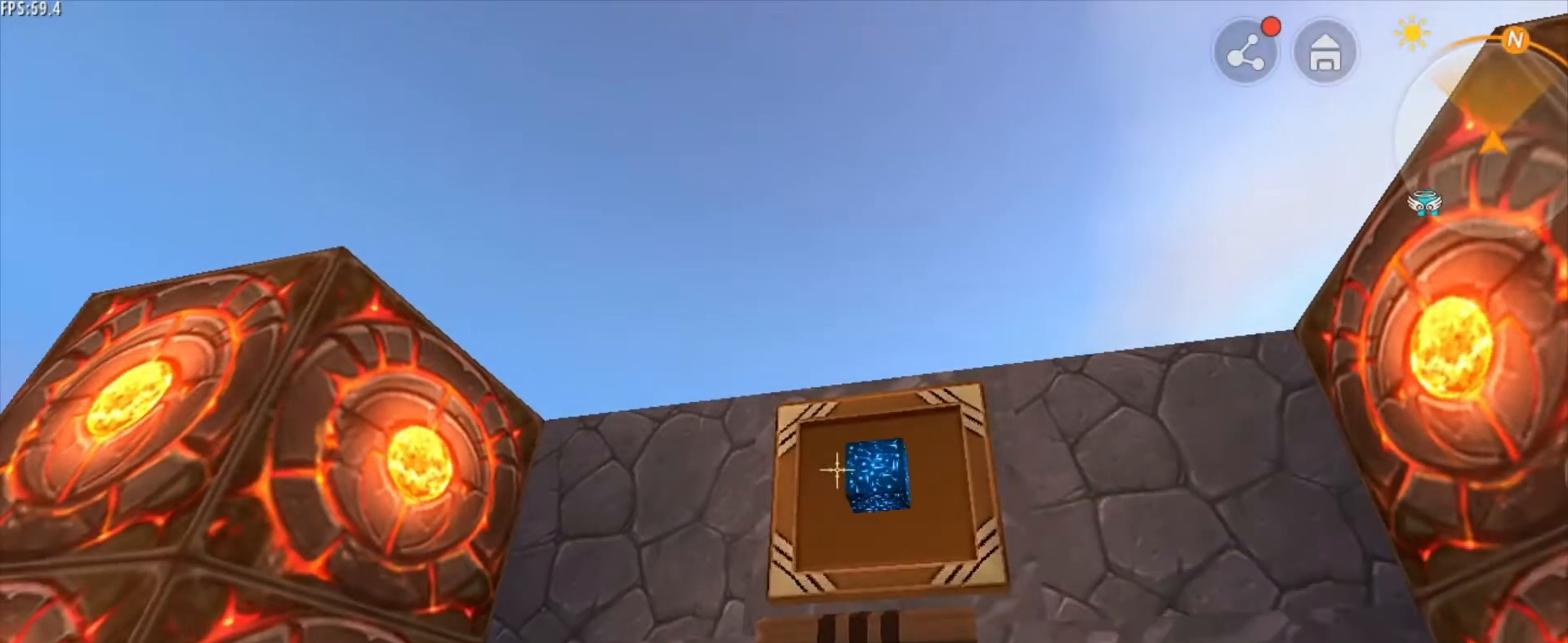
{"keys": ["s"], "mouse": [], "mouse_move": "up-left", "events": [[458, "s", "down"]]}
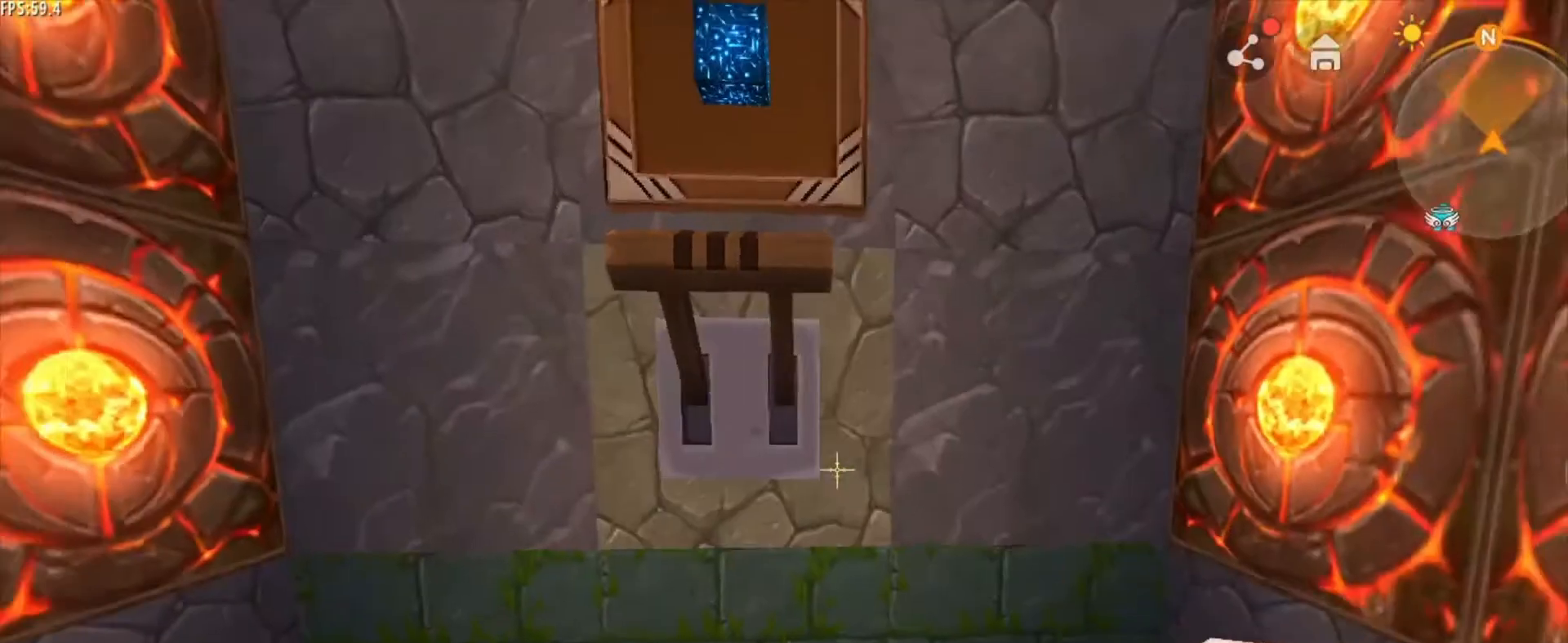
{"keys": ["d"], "mouse": [], "mouse_move": "still", "events": [[126, "d", "down"], [418, "s", "up"]]}
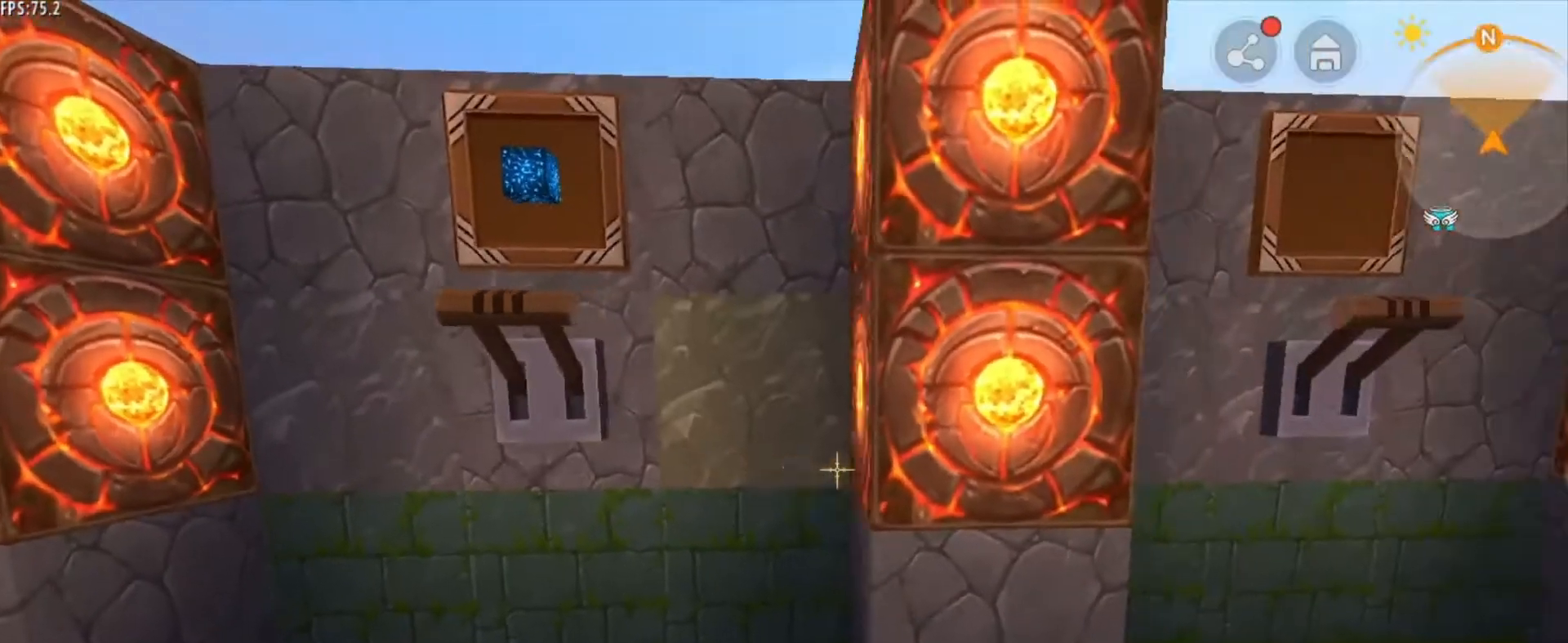
{"keys": [], "mouse": [], "mouse_move": "left", "events": [[500, "d", "up"]]}
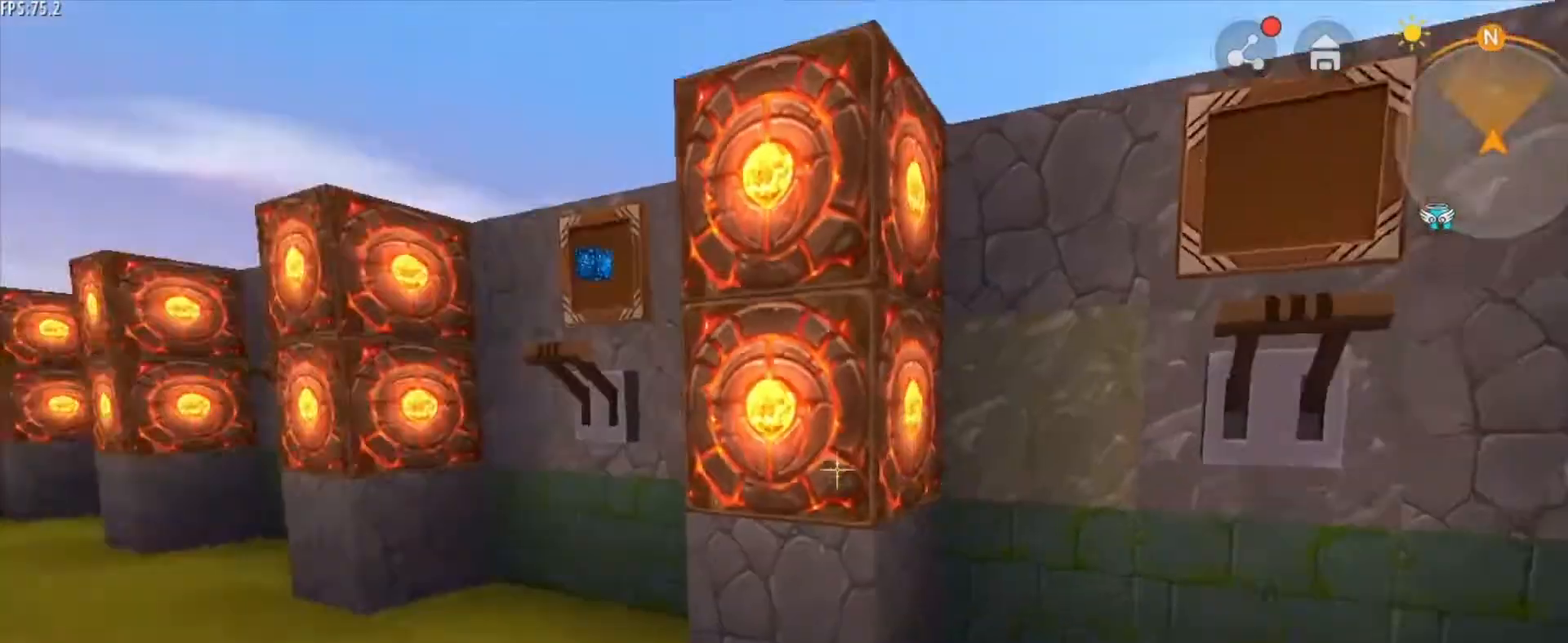
{"keys": [], "mouse": [], "mouse_move": "still", "events": []}
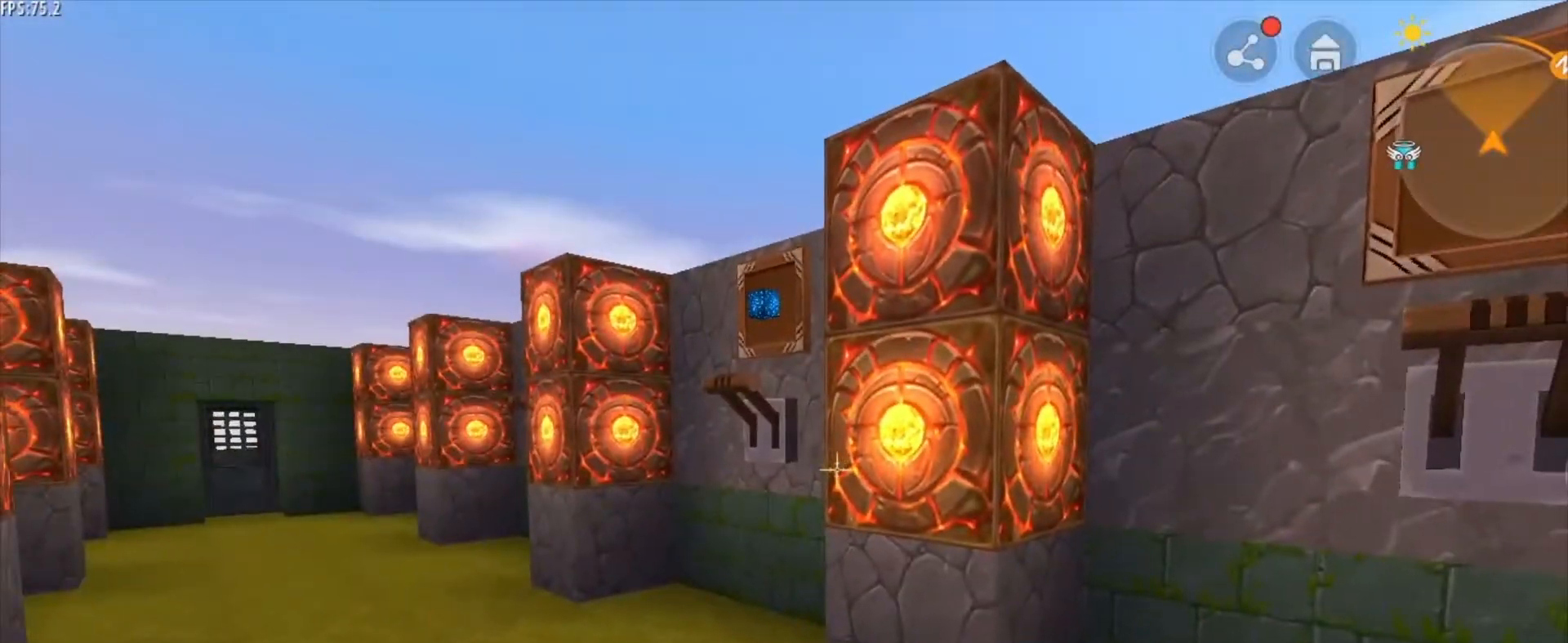
{"keys": [], "mouse": [], "mouse_move": "right", "events": []}
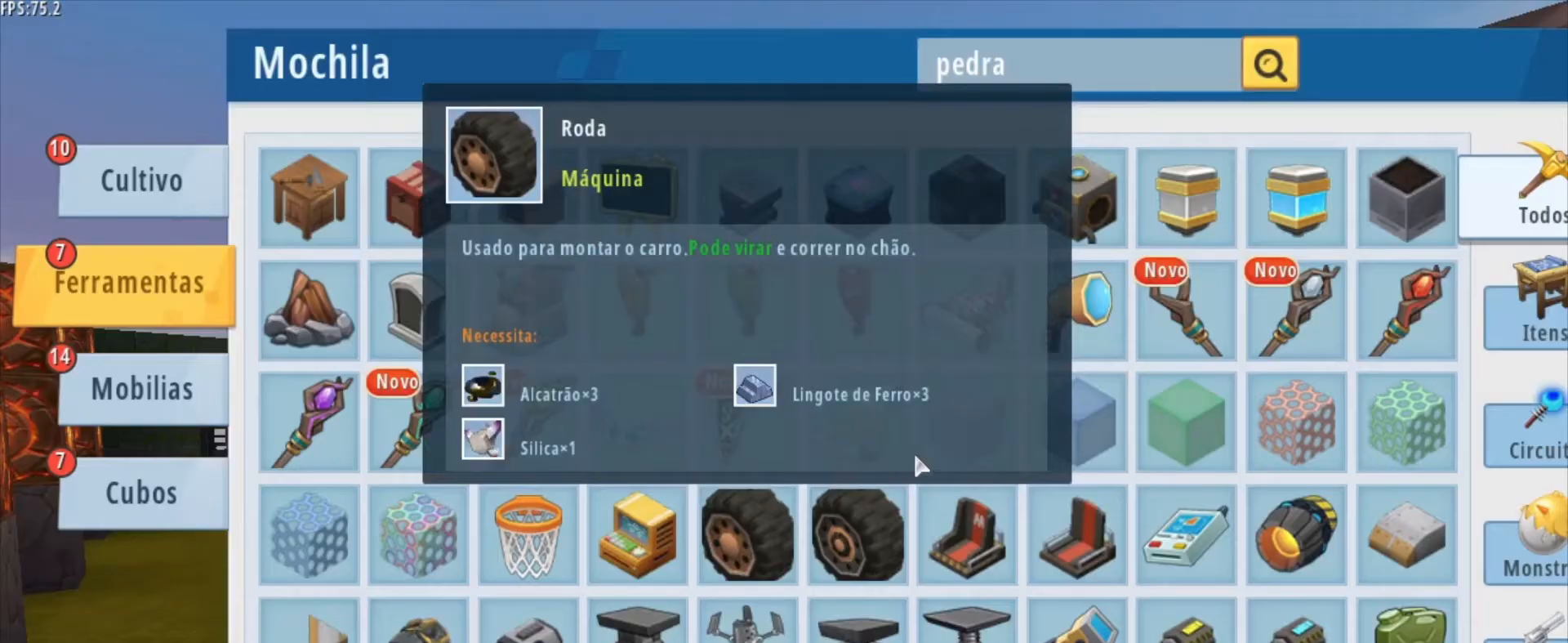
{"keys": [], "mouse": [], "mouse_move": "left", "events": []}